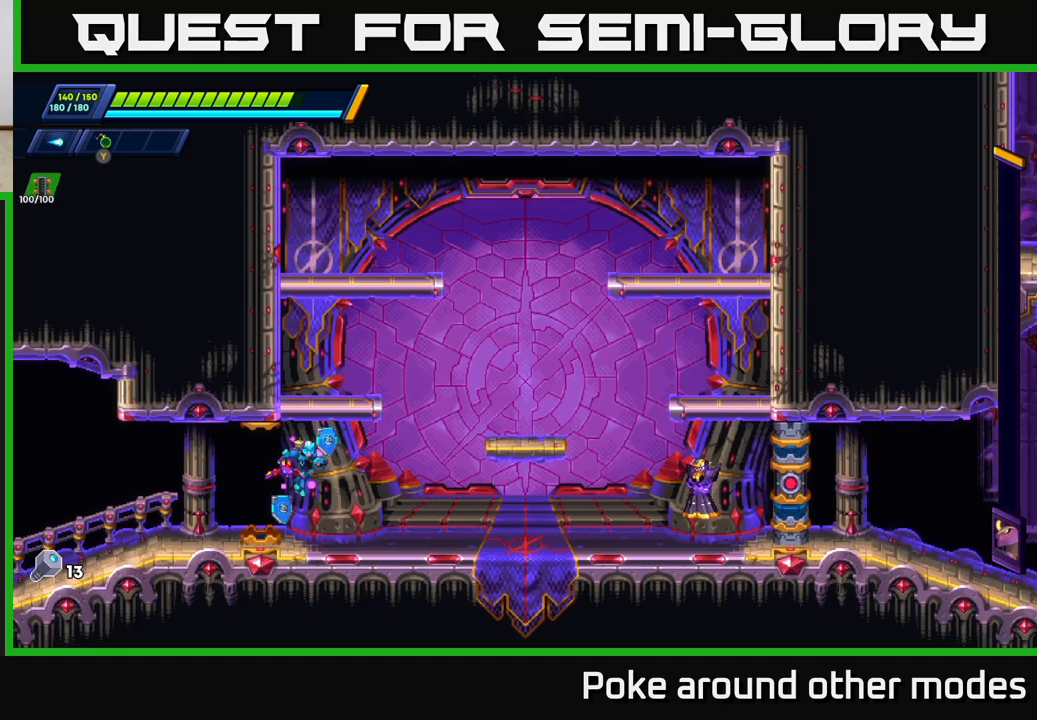
Gameplay with a controller (Xbox layout); each line is a JSON object with the inputs held at the frame after it. "events" lists button and stick changes between this image and that frame as [ms after this image, input, new state], when the widget could be followed in between.
{"buttons": [], "left_stick": "right", "right_stick": "center", "events": []}
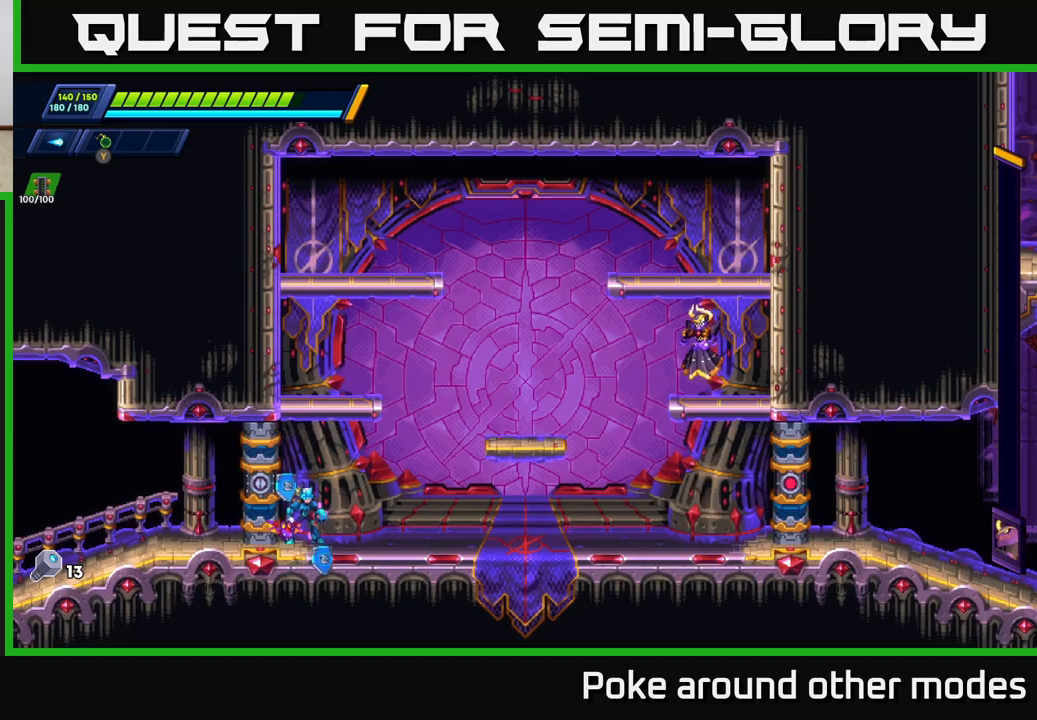
{"buttons": [], "left_stick": "center", "right_stick": "center", "events": [[17, "R2", "down"], [233, "R2", "up"], [483, "left_stick", "center"]]}
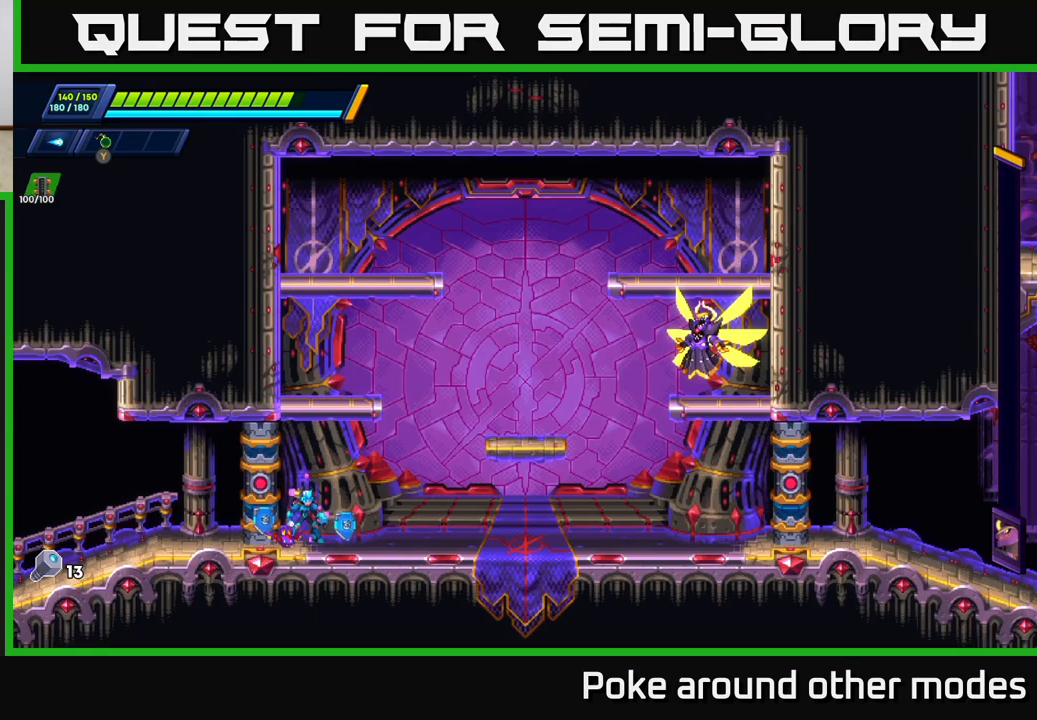
{"buttons": [], "left_stick": "center", "right_stick": "center", "events": [[33, "left_stick", "up-left"], [117, "left_stick", "center"]]}
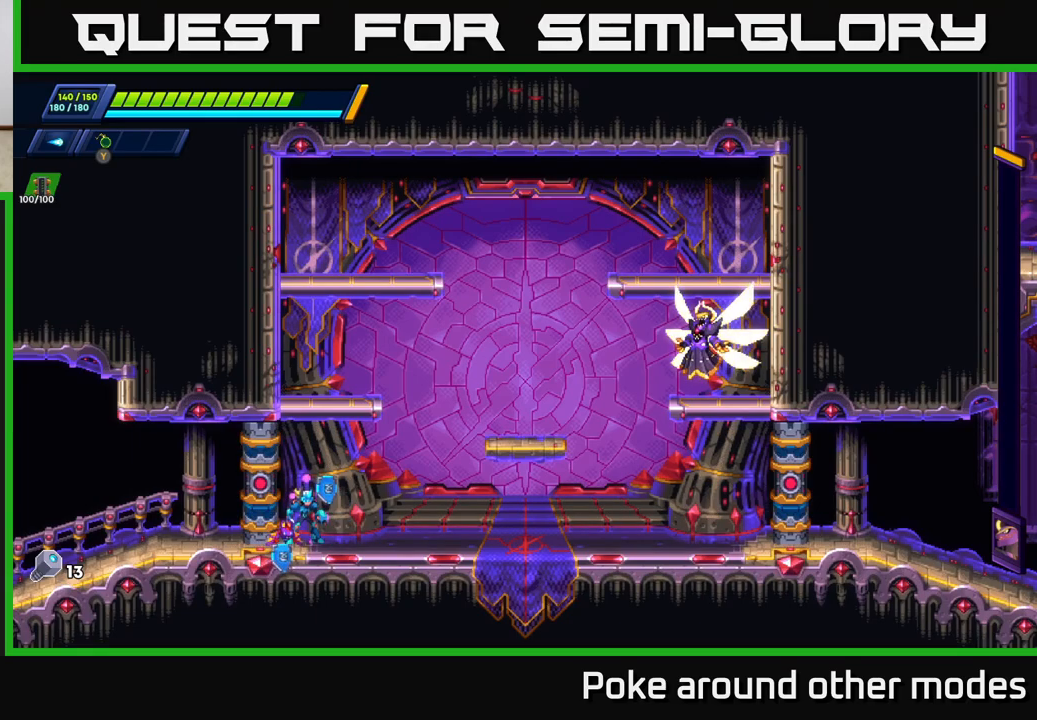
{"buttons": [], "left_stick": "center", "right_stick": "center", "events": [[300, "A", "down"], [450, "A", "up"]]}
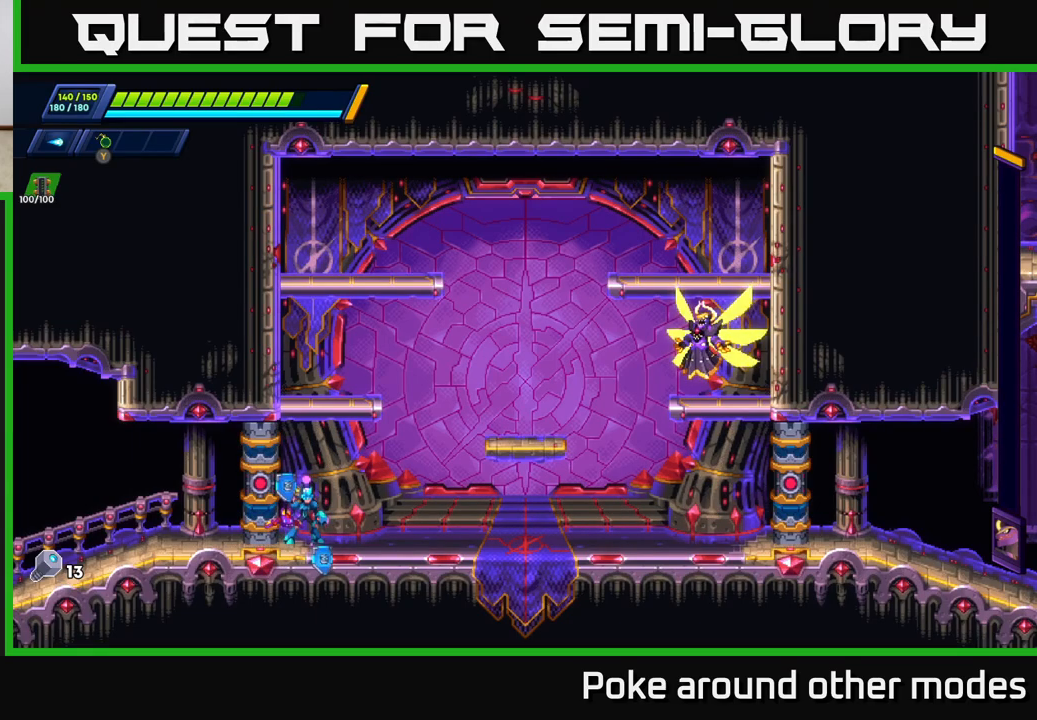
{"buttons": ["A"], "left_stick": "left", "right_stick": "center", "events": [[100, "A", "down"], [100, "left_stick", "left"], [250, "A", "up"], [367, "A", "down"]]}
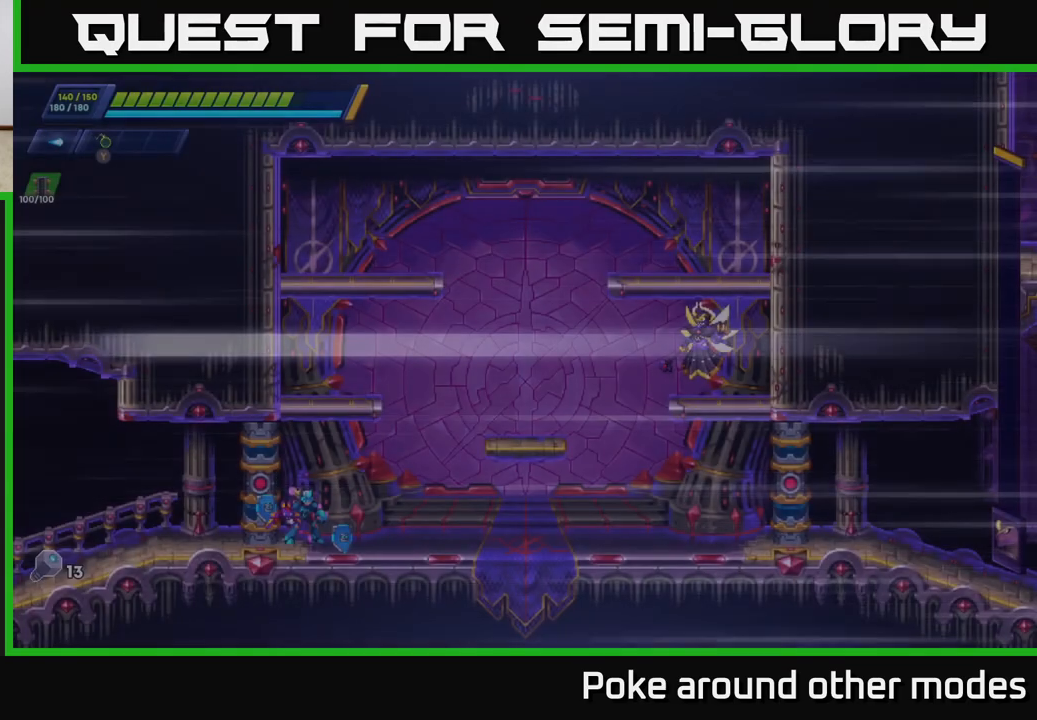
{"buttons": [], "left_stick": "left", "right_stick": "center", "events": [[17, "A", "up"], [183, "A", "down"], [267, "left_stick", "center"], [333, "A", "up"], [500, "left_stick", "left"]]}
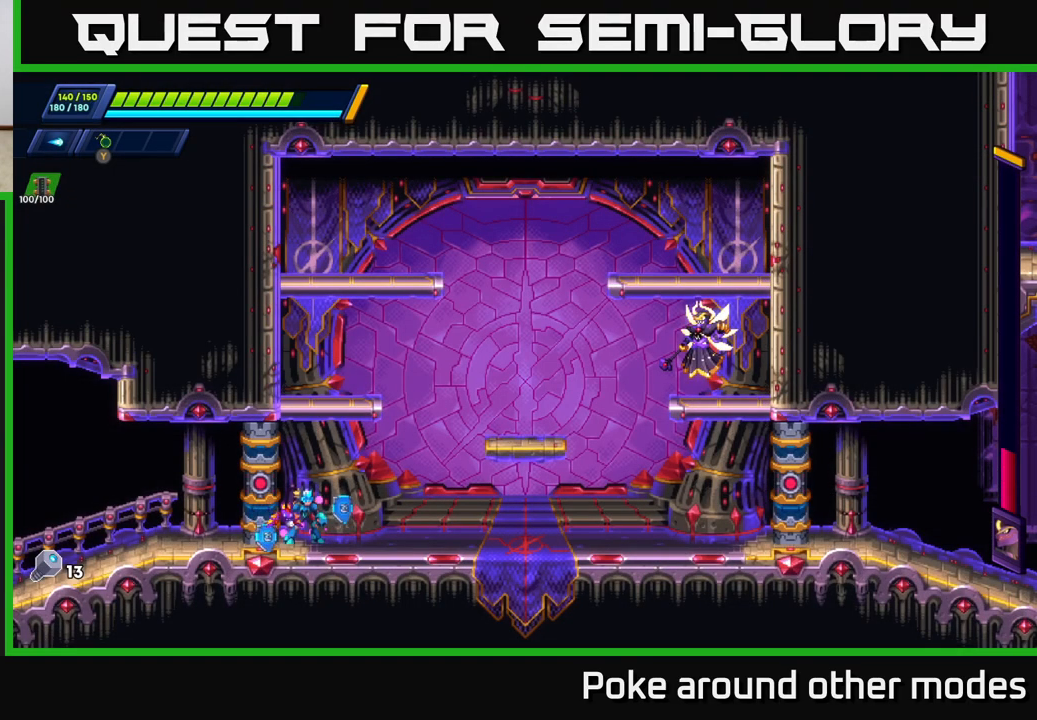
{"buttons": ["A"], "left_stick": "left", "right_stick": "center", "events": [[50, "A", "down"], [200, "A", "up"], [350, "A", "down"]]}
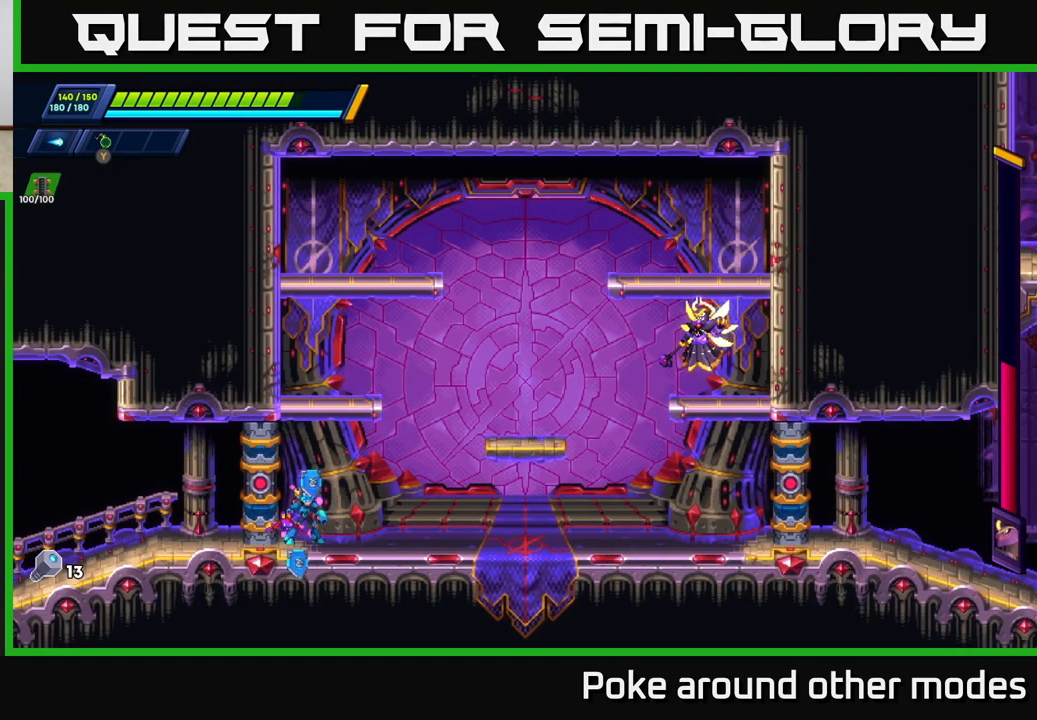
{"buttons": [], "left_stick": "left", "right_stick": "center", "events": [[17, "A", "up"], [33, "left_stick", "center"], [333, "left_stick", "left"]]}
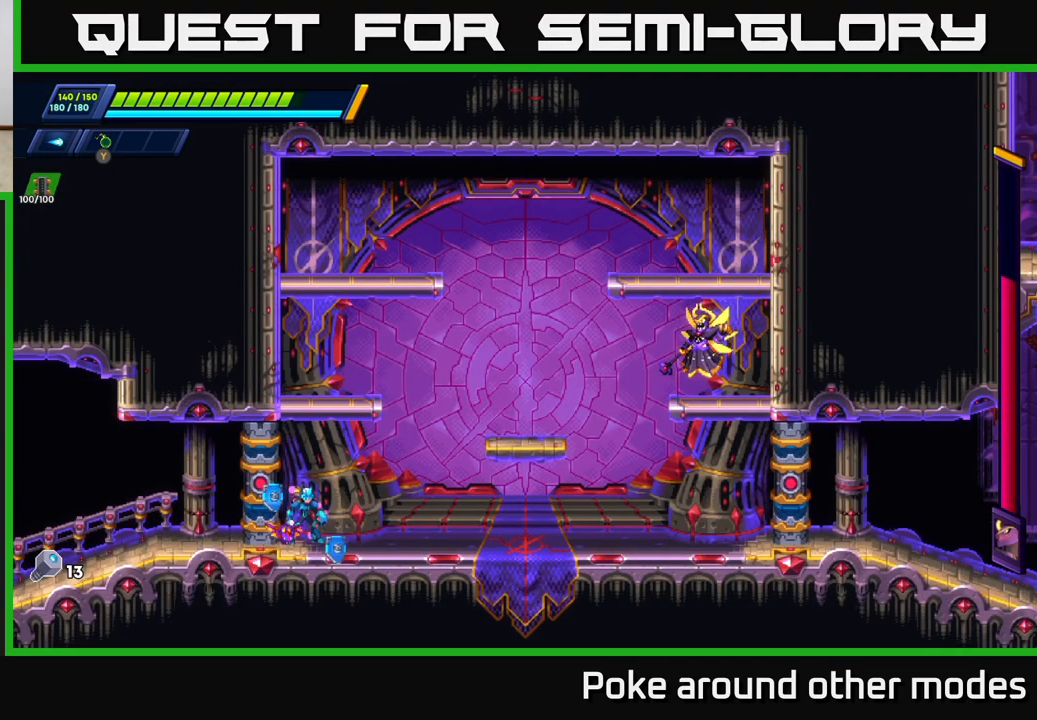
{"buttons": [], "left_stick": "left", "right_stick": "center", "events": [[267, "R2", "down"], [433, "R2", "up"]]}
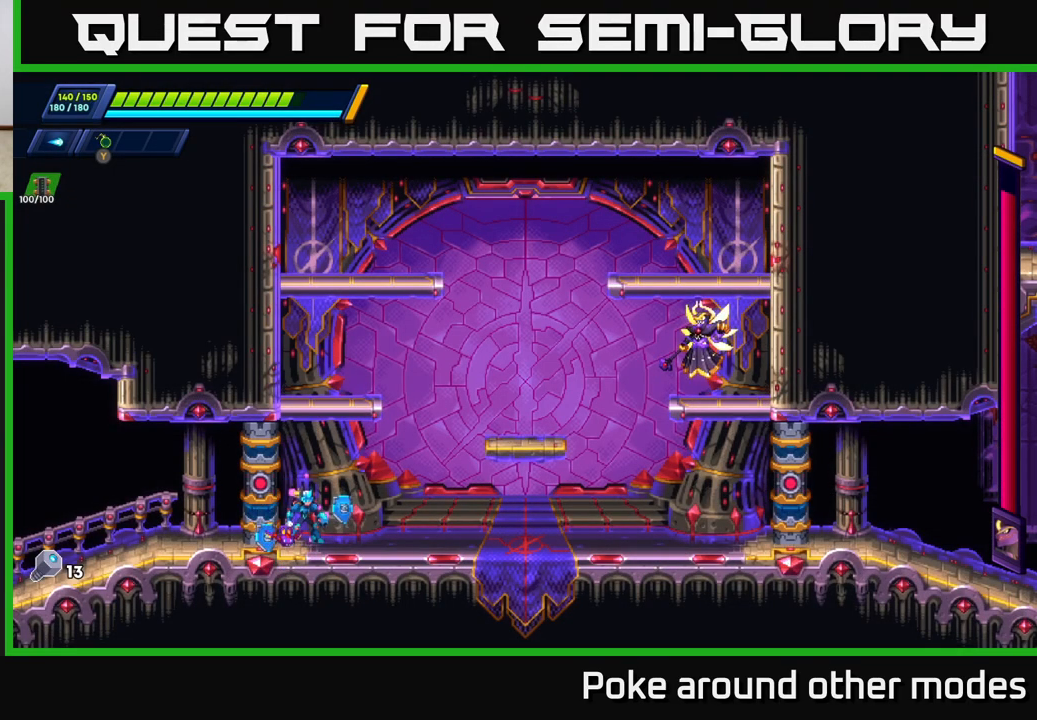
{"buttons": ["A"], "left_stick": "left", "right_stick": "center", "events": [[67, "A", "down"], [233, "A", "up"], [367, "A", "down"]]}
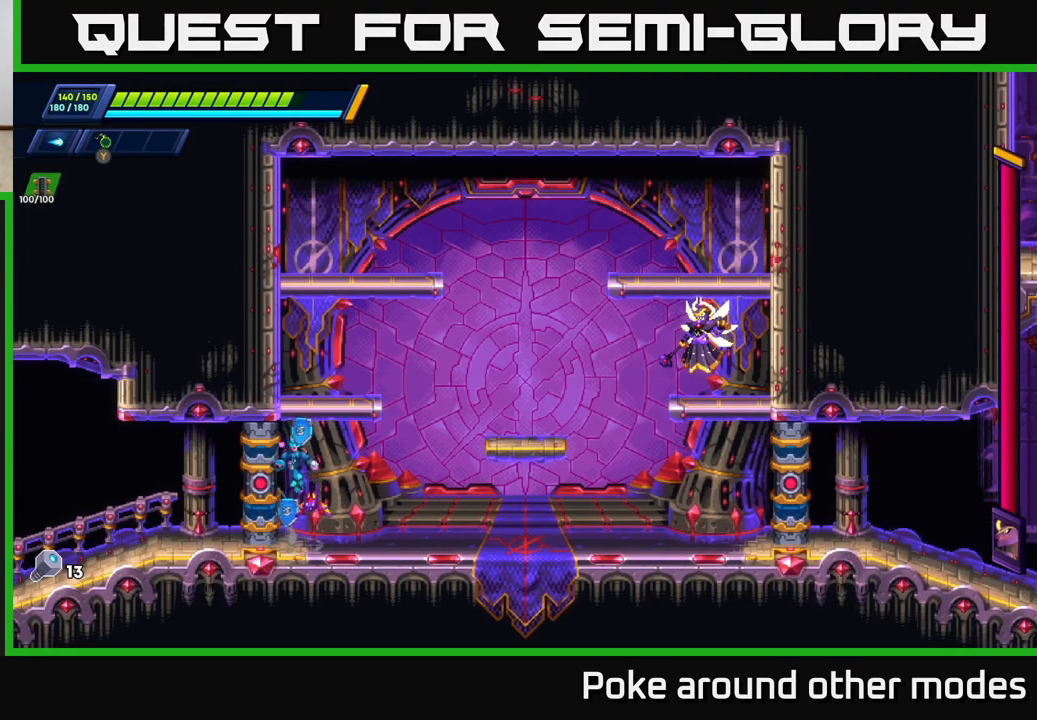
{"buttons": ["X"], "left_stick": "left", "right_stick": "center", "events": [[83, "A", "up"], [150, "A", "down"], [350, "A", "up"], [483, "X", "down"]]}
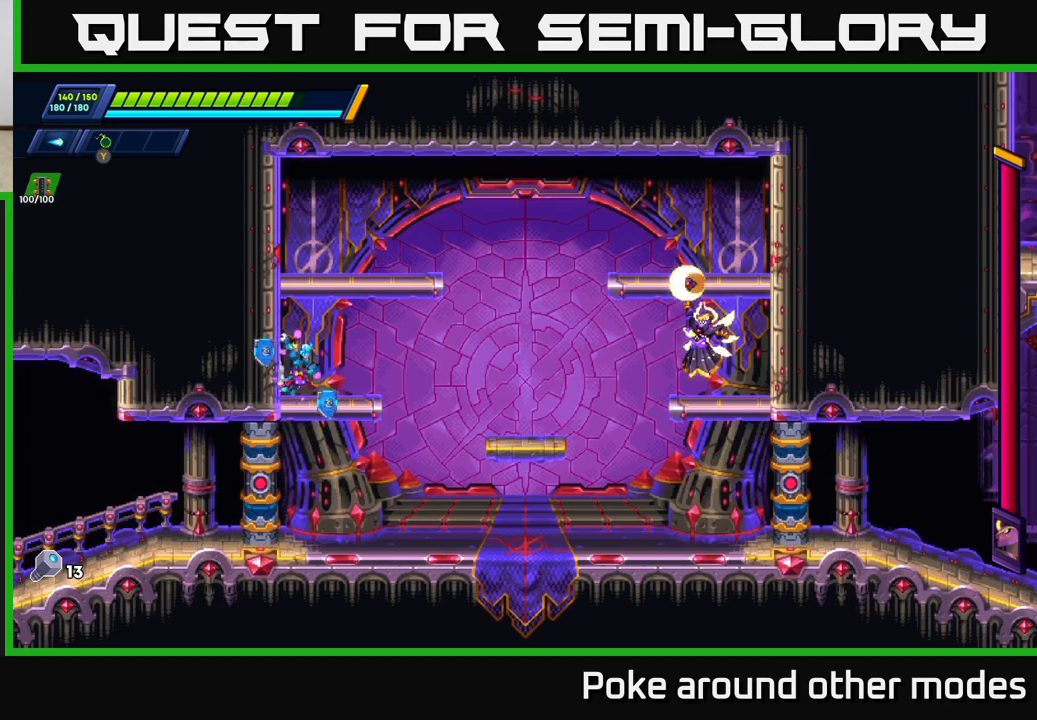
{"buttons": [], "left_stick": "center", "right_stick": "center", "events": [[50, "X", "up"], [133, "X", "down"], [183, "X", "up"], [200, "left_stick", "right"], [283, "X", "down"], [333, "X", "up"], [350, "left_stick", "center"], [400, "X", "down"], [467, "X", "up"]]}
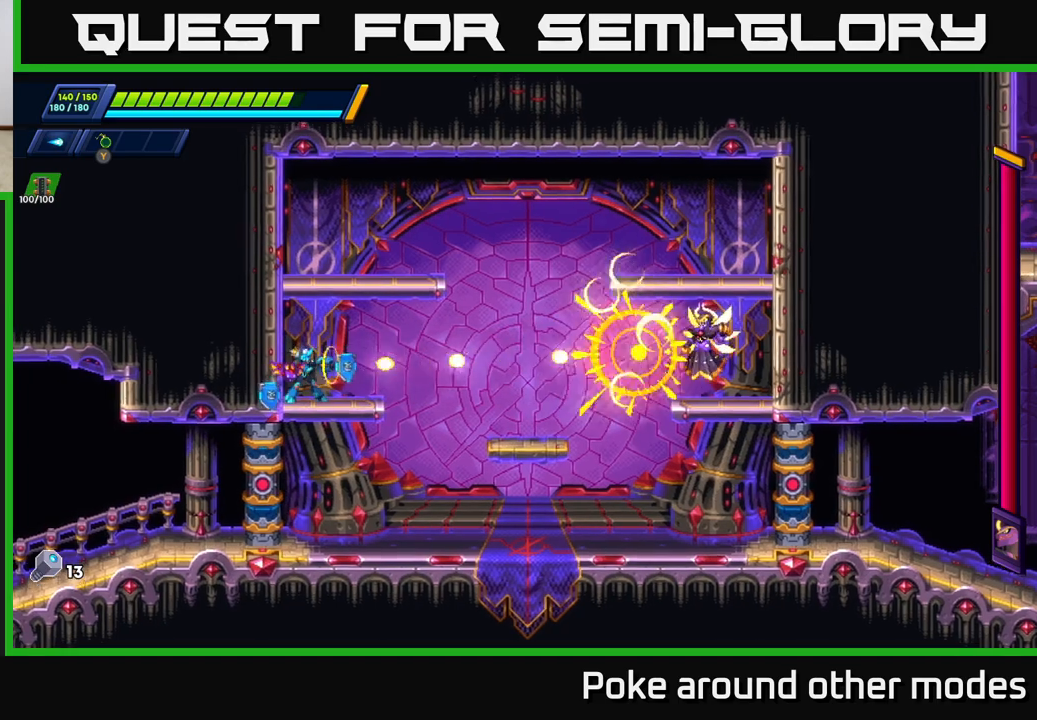
{"buttons": ["X"], "left_stick": "center", "right_stick": "center", "events": [[33, "X", "down"], [117, "X", "up"], [183, "X", "down"], [267, "X", "up"], [333, "X", "down"], [400, "X", "up"], [467, "X", "down"]]}
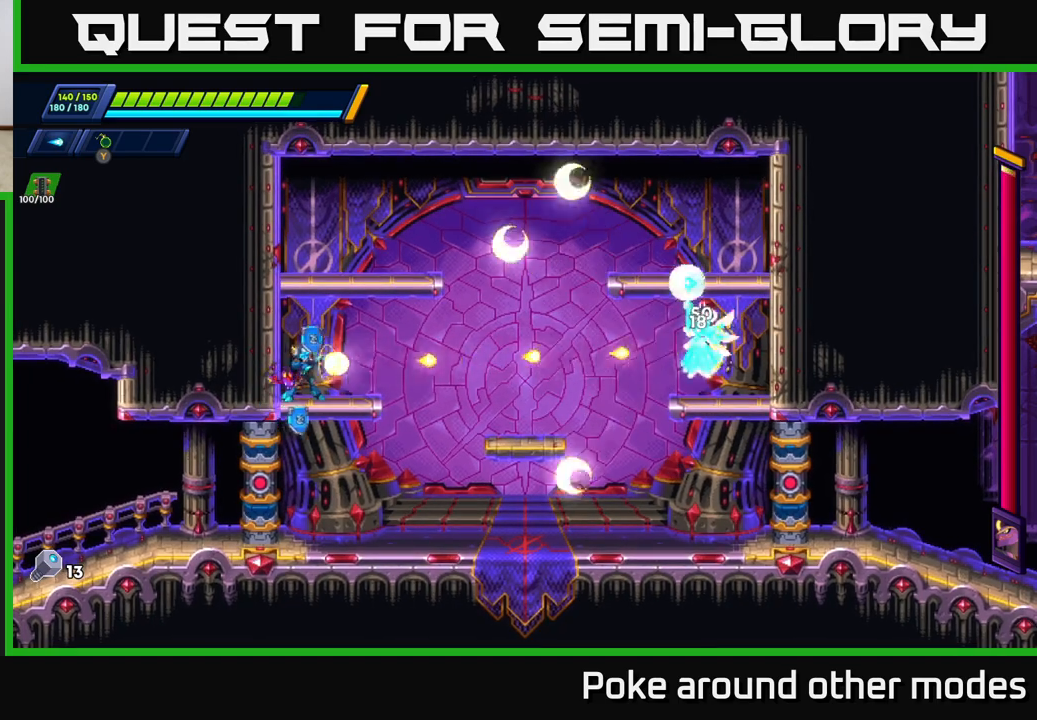
{"buttons": [], "left_stick": "center", "right_stick": "center", "events": [[33, "X", "up"], [117, "X", "down"], [183, "X", "up"], [233, "X", "down"], [317, "X", "up"]]}
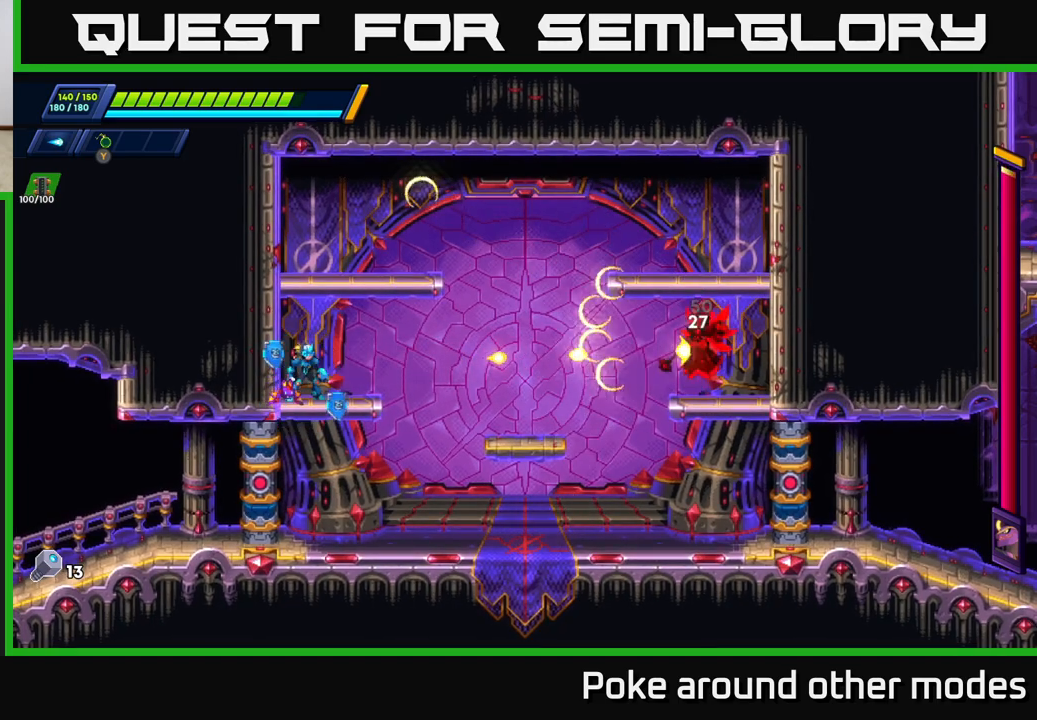
{"buttons": [], "left_stick": "center", "right_stick": "center", "events": []}
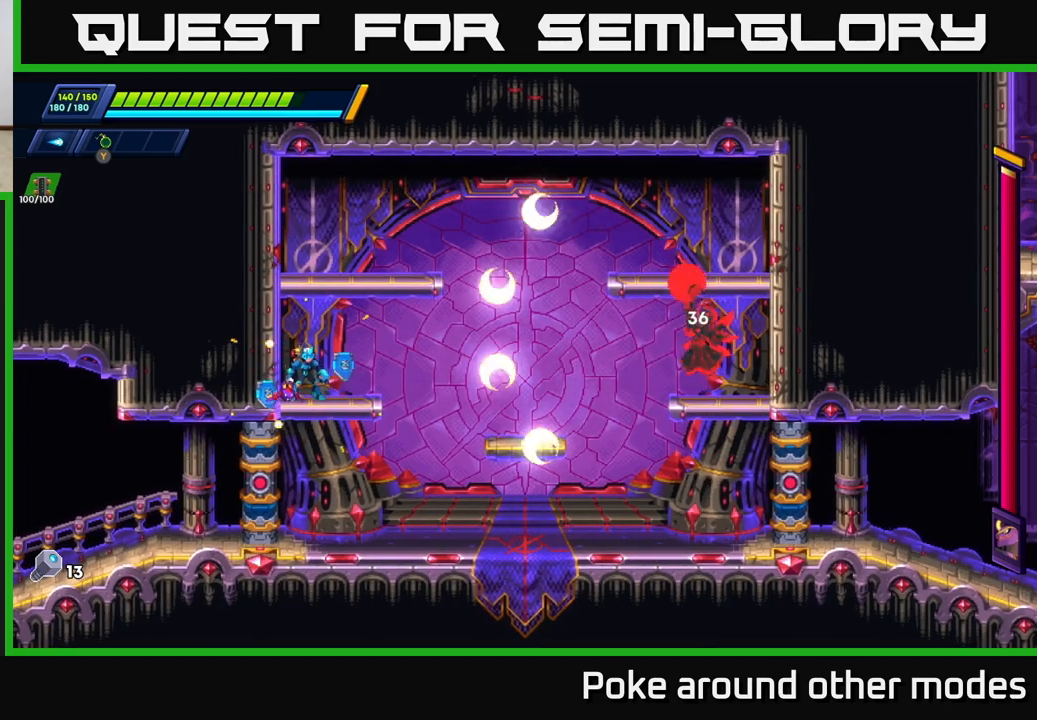
{"buttons": [], "left_stick": "center", "right_stick": "center", "events": []}
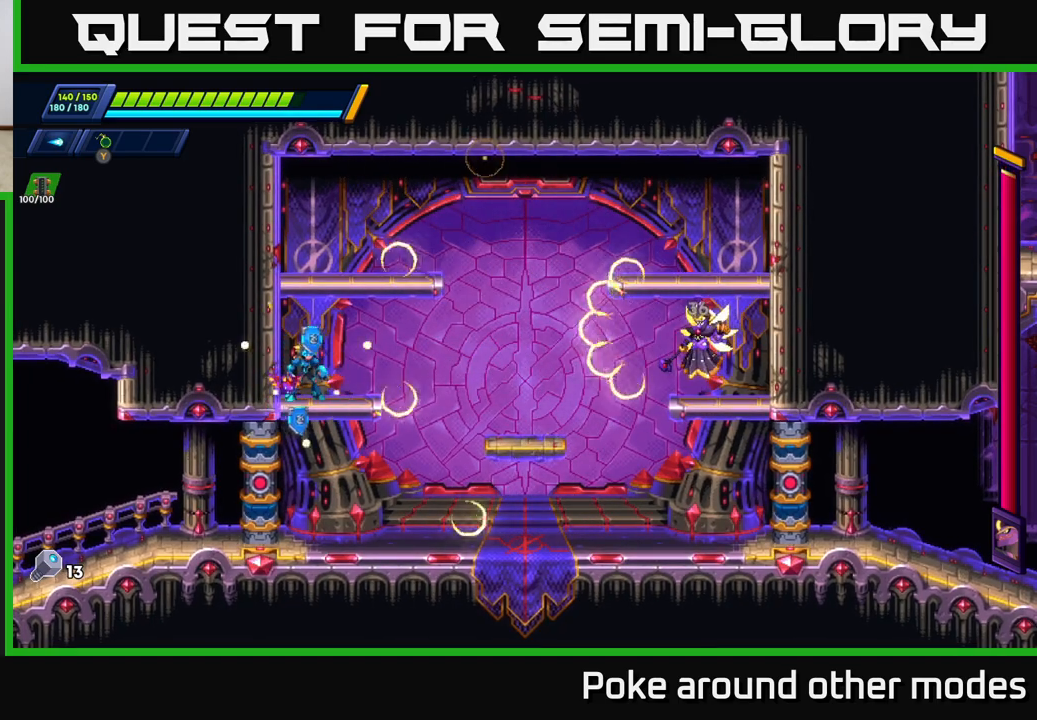
{"buttons": [], "left_stick": "right", "right_stick": "center", "events": [[467, "left_stick", "right"]]}
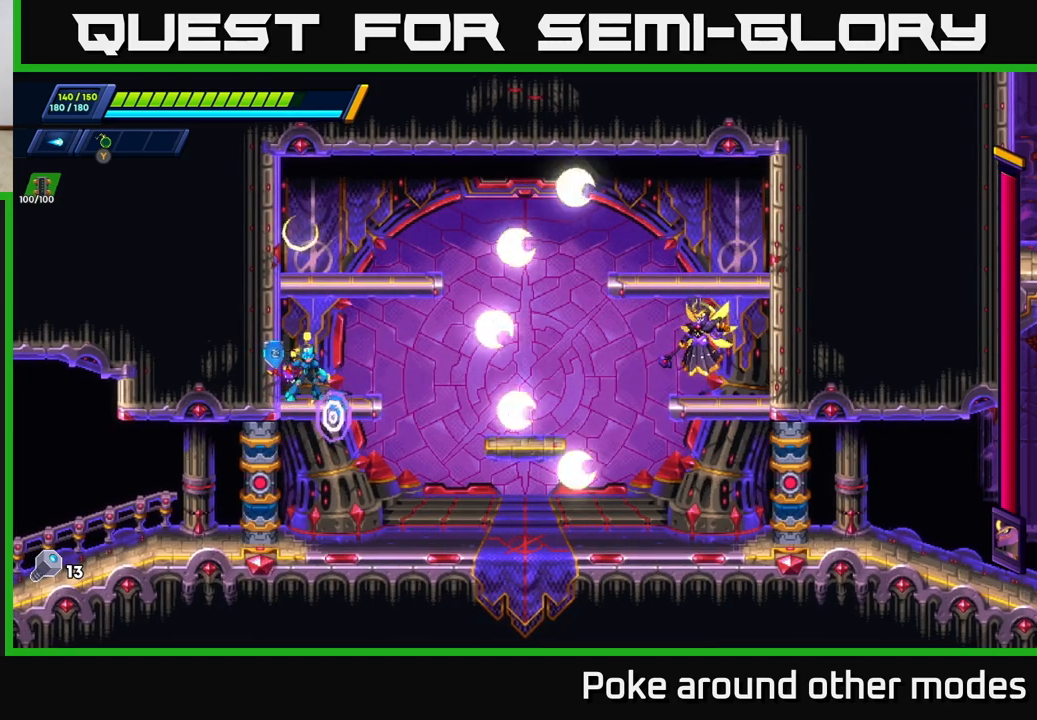
{"buttons": [], "left_stick": "center", "right_stick": "center", "events": [[17, "X", "down"], [67, "X", "up"], [133, "X", "down"], [150, "left_stick", "center"], [183, "X", "up"], [267, "X", "down"], [333, "X", "up"], [400, "X", "down"], [467, "X", "up"]]}
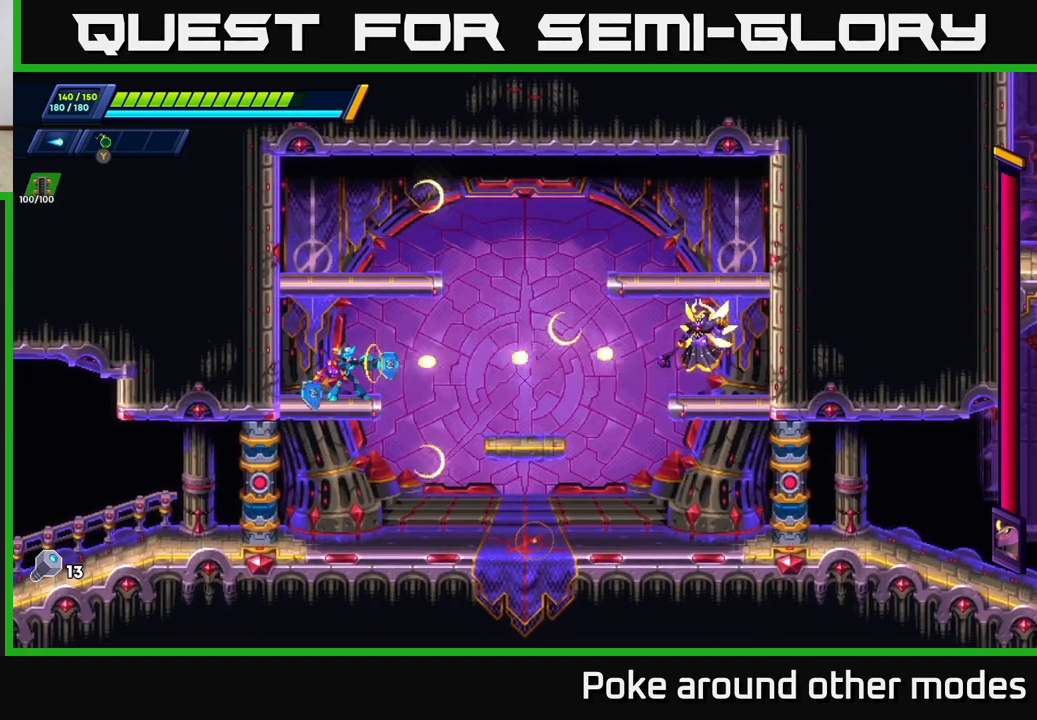
{"buttons": ["X"], "left_stick": "center", "right_stick": "center", "events": [[50, "X", "down"], [133, "X", "up"], [217, "X", "down"], [283, "X", "up"], [350, "X", "down"], [417, "X", "up"], [500, "X", "down"]]}
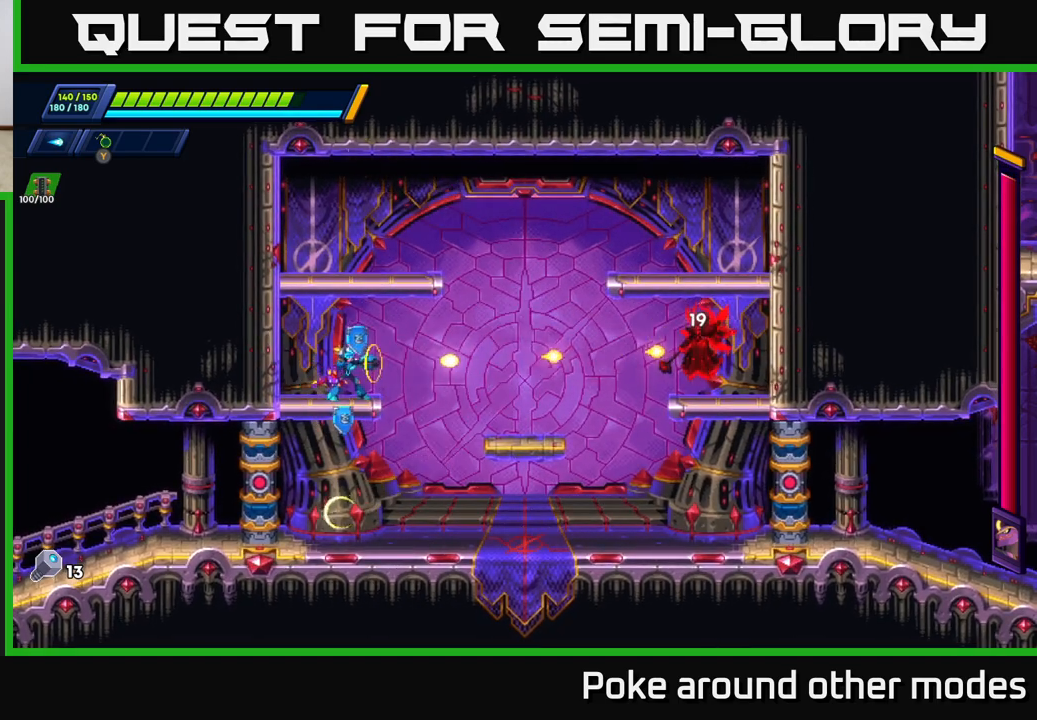
{"buttons": [], "left_stick": "center", "right_stick": "center", "events": [[50, "X", "up"], [133, "X", "down"], [200, "X", "up"], [283, "X", "down"], [350, "X", "up"], [417, "X", "down"], [483, "X", "up"]]}
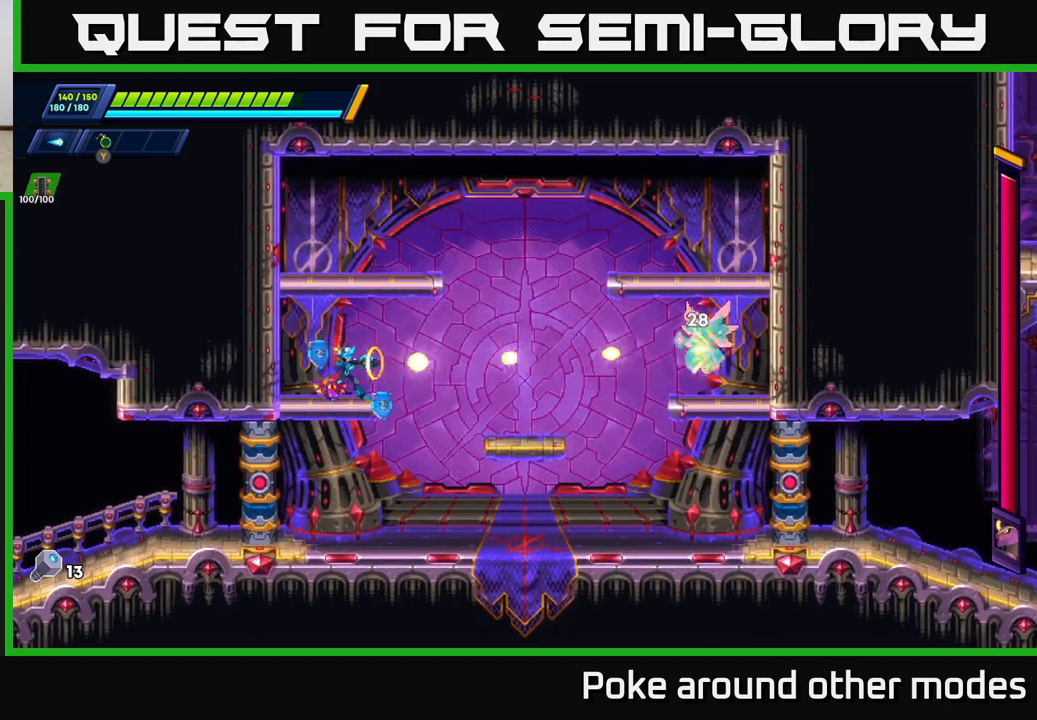
{"buttons": [], "left_stick": "center", "right_stick": "center", "events": [[50, "X", "down"], [117, "X", "up"], [183, "X", "down"], [267, "X", "up"]]}
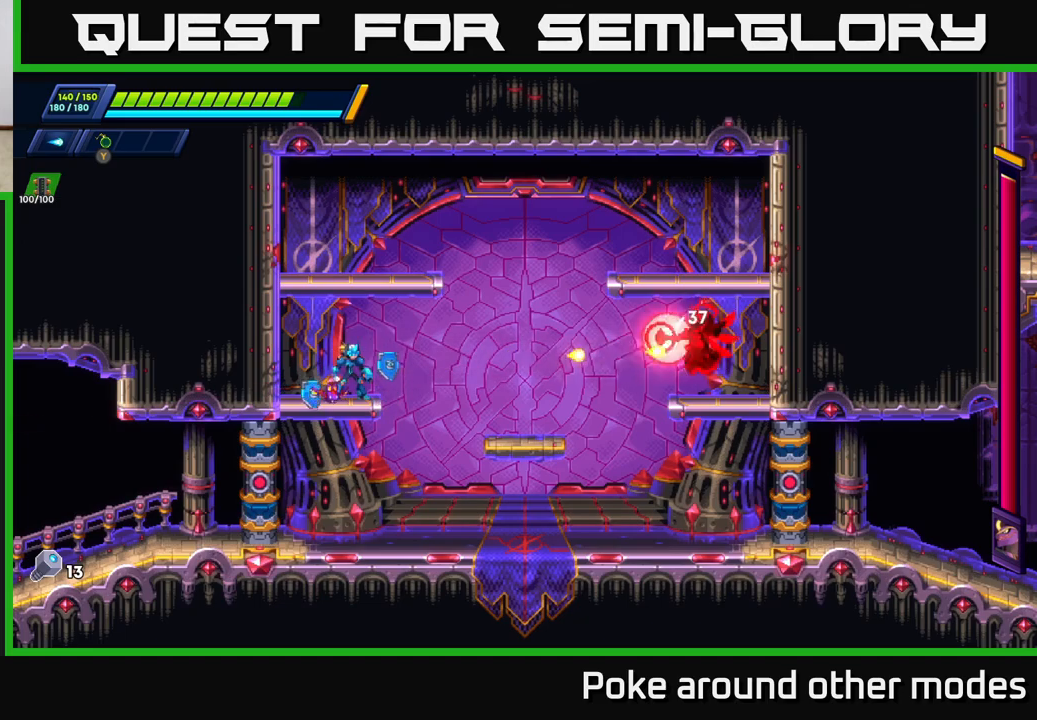
{"buttons": ["R2"], "left_stick": "left", "right_stick": "center", "events": [[167, "left_stick", "left"], [217, "A", "down"], [217, "R2", "down"], [400, "A", "up"]]}
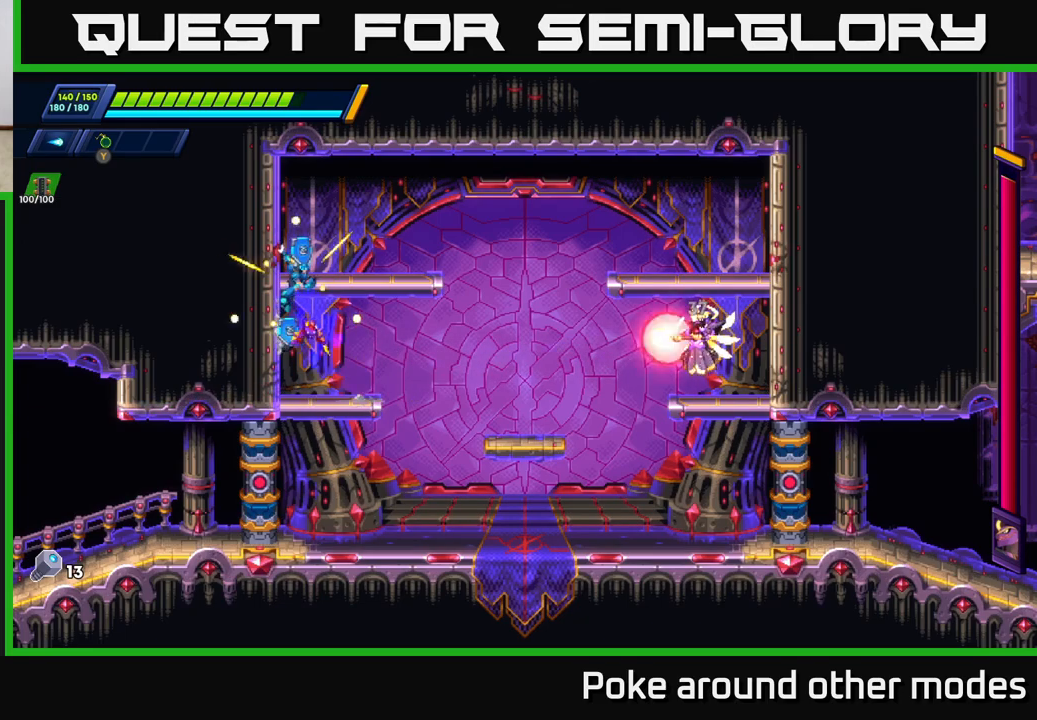
{"buttons": [], "left_stick": "center", "right_stick": "center", "events": [[50, "A", "down"], [200, "A", "up"], [233, "R2", "up"], [267, "left_stick", "right"], [400, "left_stick", "center"]]}
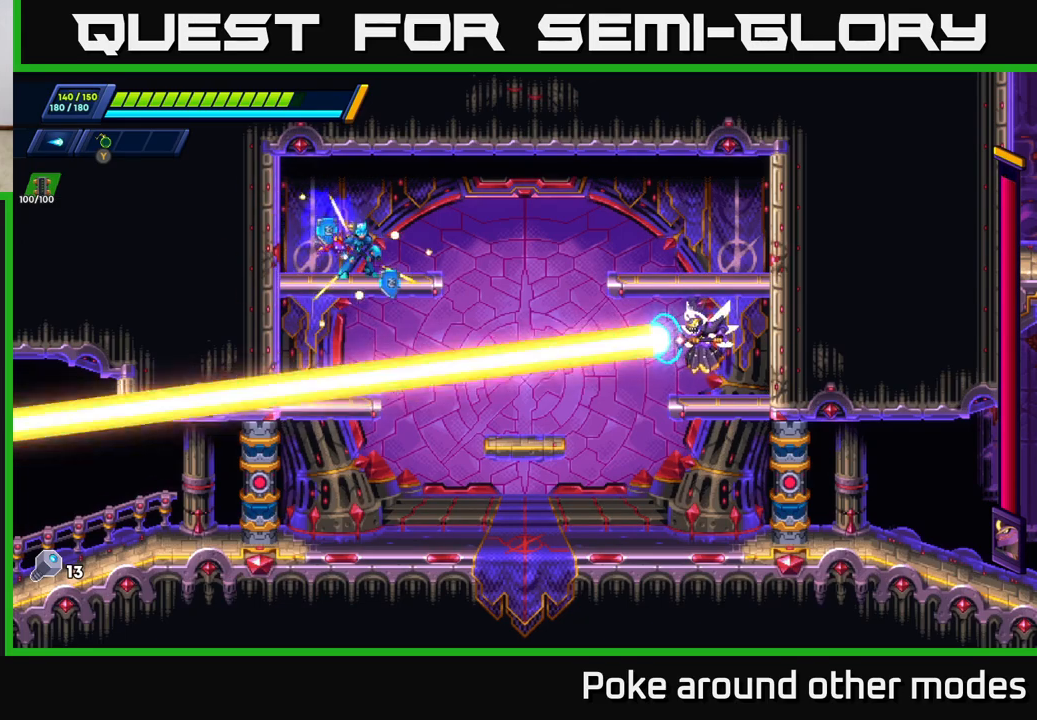
{"buttons": [], "left_stick": "center", "right_stick": "center", "events": []}
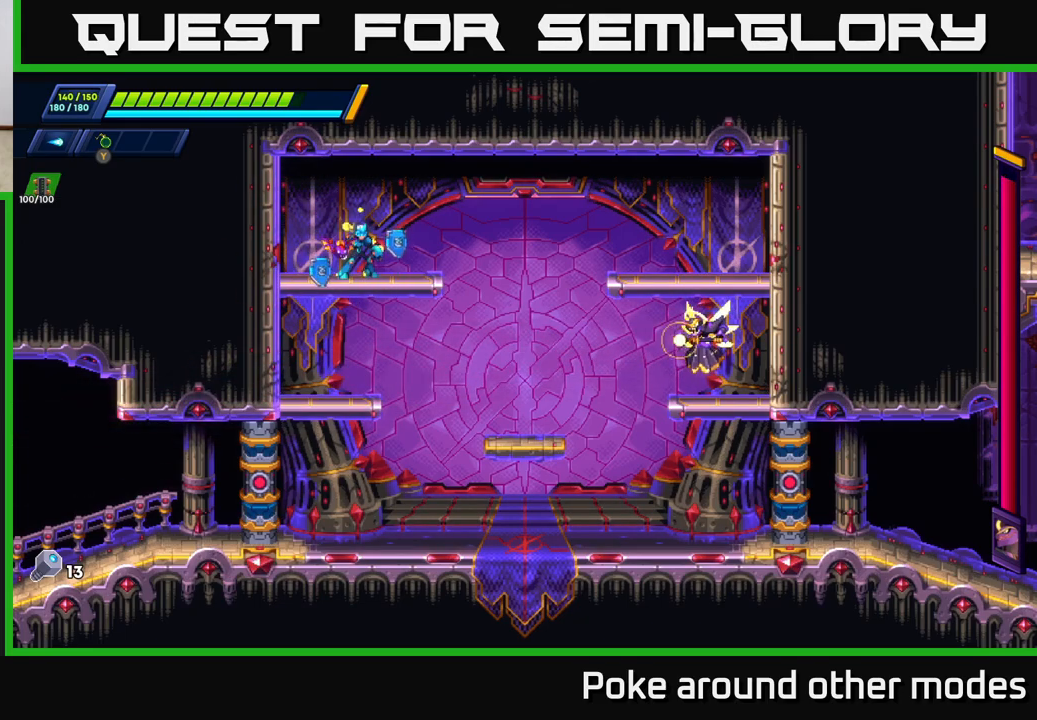
{"buttons": [], "left_stick": "center", "right_stick": "center", "events": []}
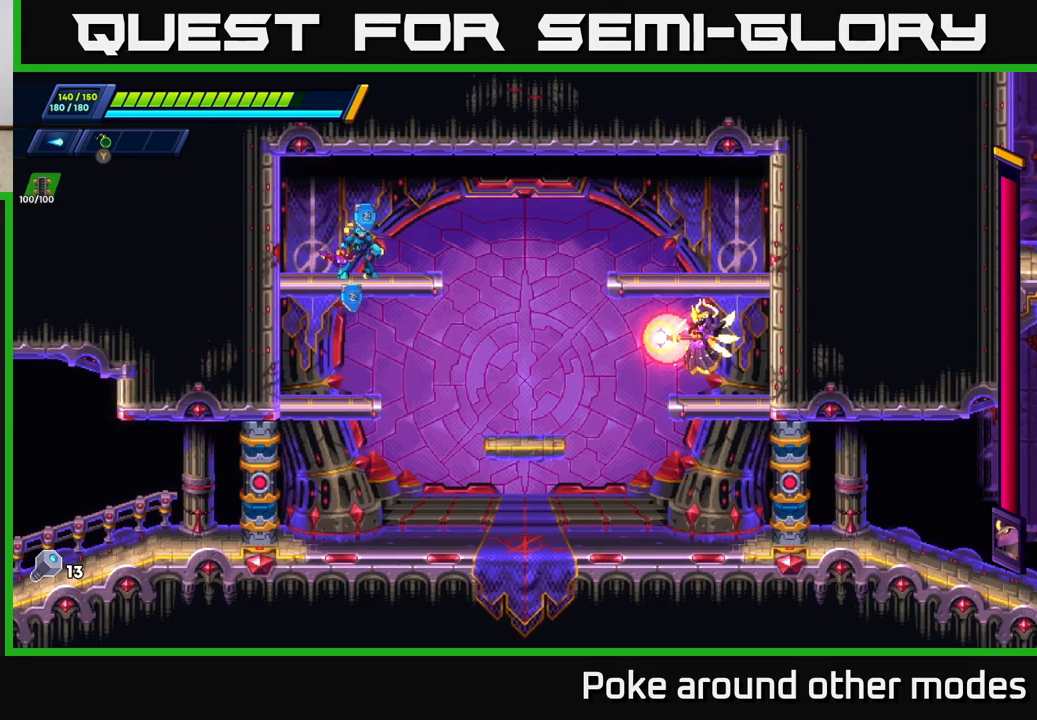
{"buttons": [], "left_stick": "right", "right_stick": "center", "events": [[50, "left_stick", "down"], [117, "A", "down"], [250, "A", "up"], [283, "left_stick", "center"], [500, "left_stick", "right"]]}
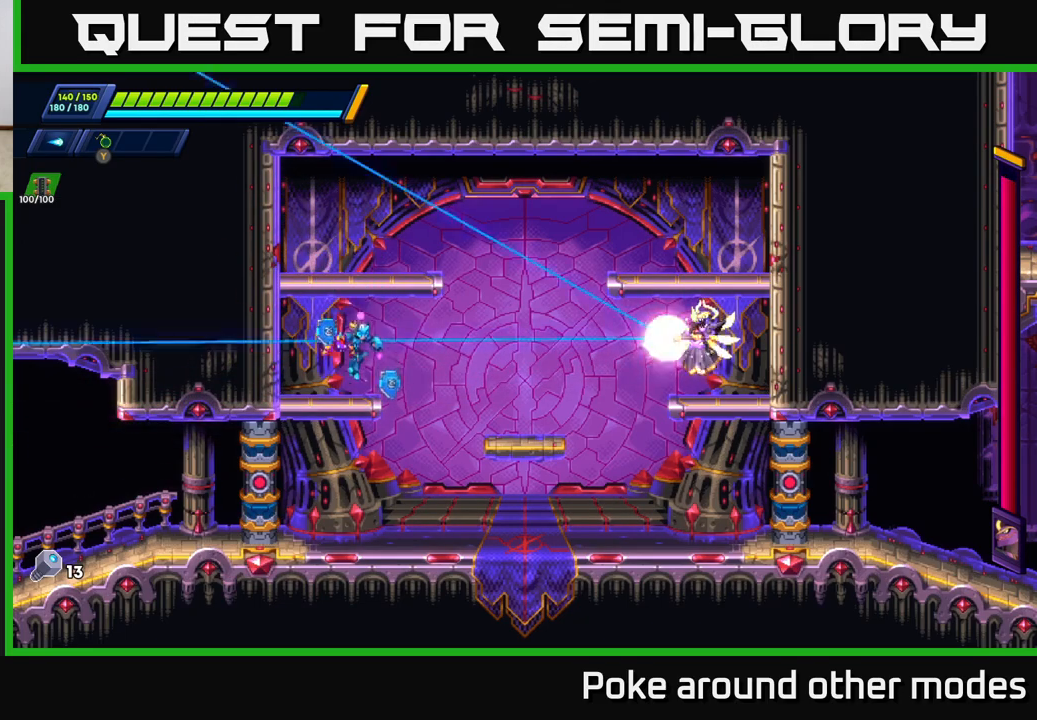
{"buttons": [], "left_stick": "right", "right_stick": "center", "events": [[133, "X", "down"], [200, "X", "up"], [267, "X", "down"], [317, "X", "up"], [383, "X", "down"], [450, "X", "up"]]}
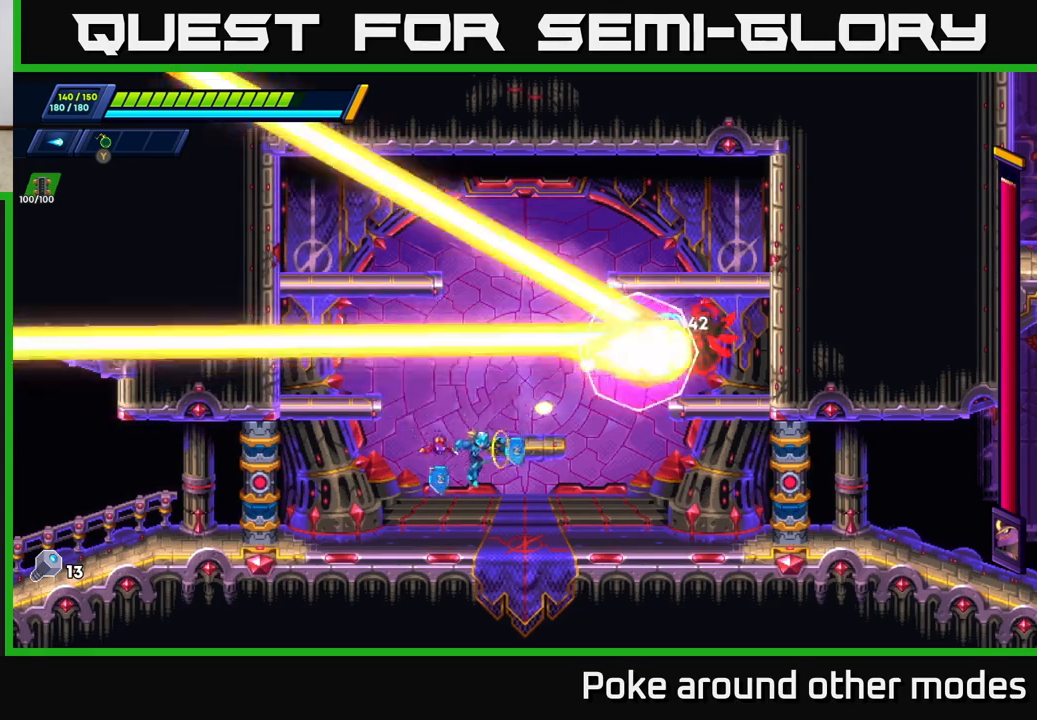
{"buttons": ["A"], "left_stick": "center", "right_stick": "center", "events": [[17, "X", "down"], [83, "X", "up"], [83, "left_stick", "center"], [267, "A", "down"]]}
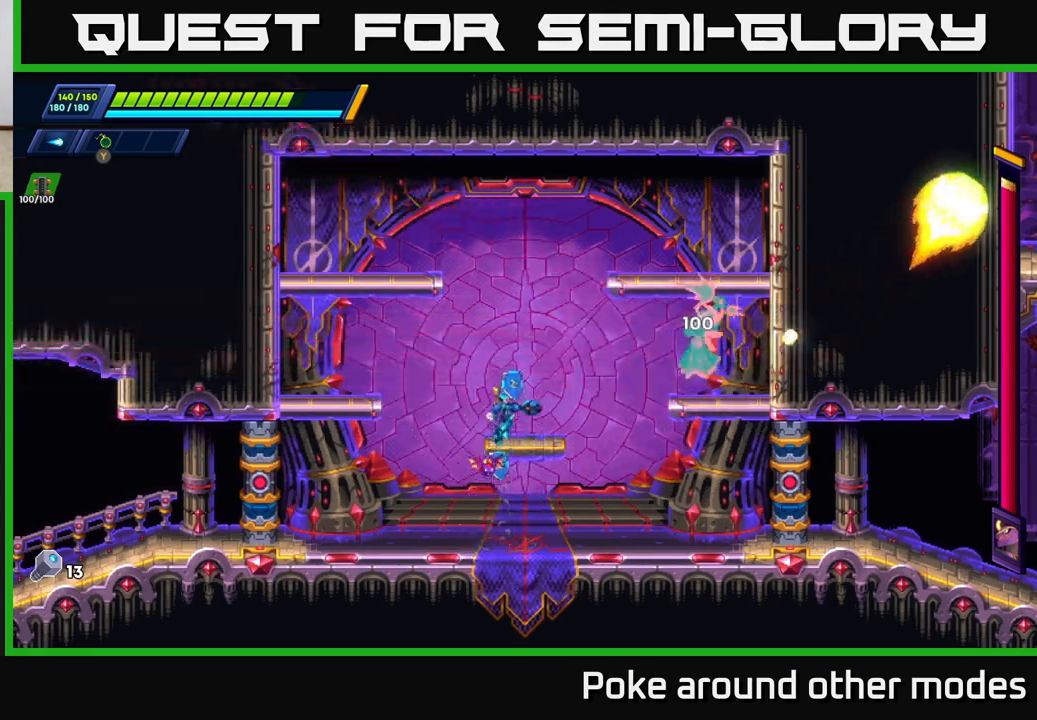
{"buttons": [], "left_stick": "center", "right_stick": "center", "events": [[50, "left_stick", "right"], [117, "A", "up"], [133, "X", "down"], [200, "X", "up"], [200, "left_stick", "center"], [267, "X", "down"], [333, "X", "up"], [383, "X", "down"], [467, "X", "up"]]}
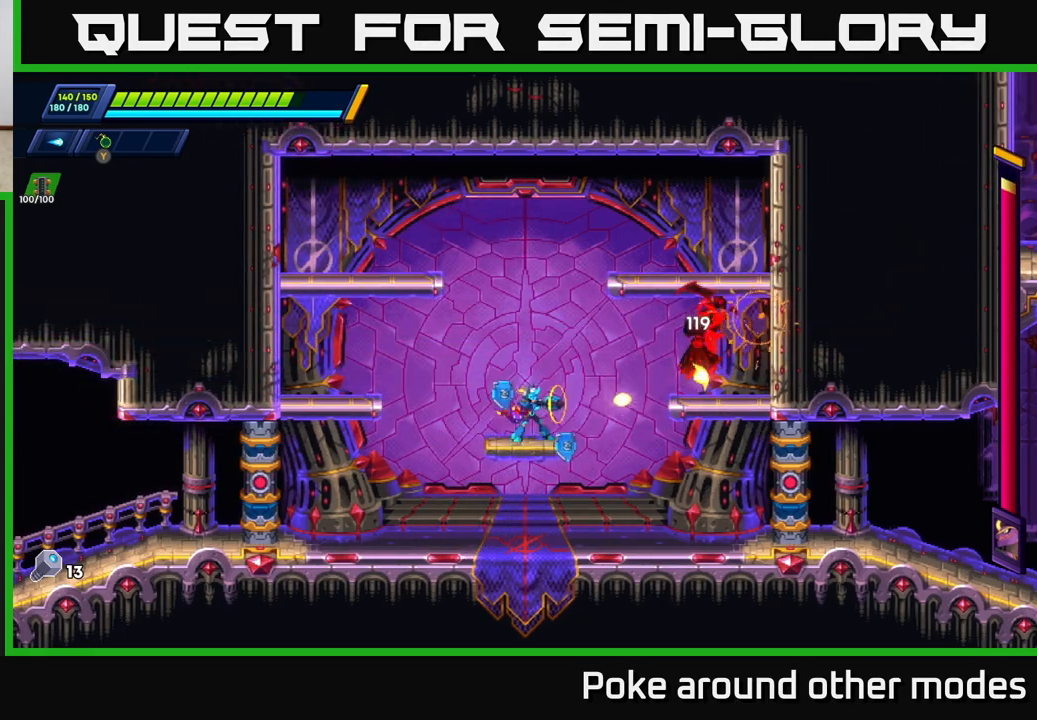
{"buttons": [], "left_stick": "left", "right_stick": "center", "events": [[33, "X", "down"], [100, "X", "up"], [100, "left_stick", "left"], [183, "R2", "down"], [217, "A", "down"], [383, "A", "up"], [417, "R2", "up"]]}